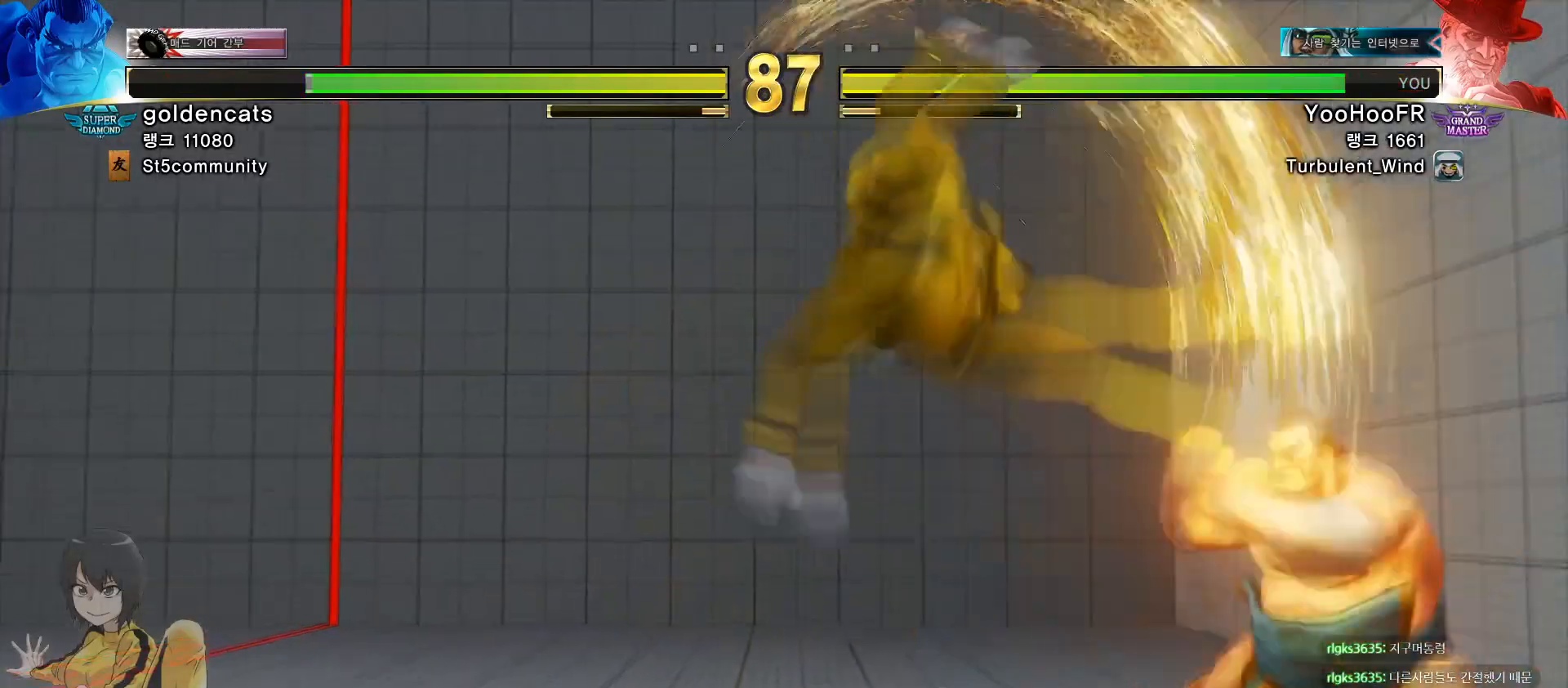
Gameplay with a controller (arcade stick); each line is a JSON object with the inputs held at the frame after it. "events" lists button and stick changes between this image and that frame as [ms after this image, input, new state], when the widget could be followed in between. Not read: L3 R1 R3.
{"buttons": [], "left_stick": "left", "events": [[317, "left_stick", "left"]]}
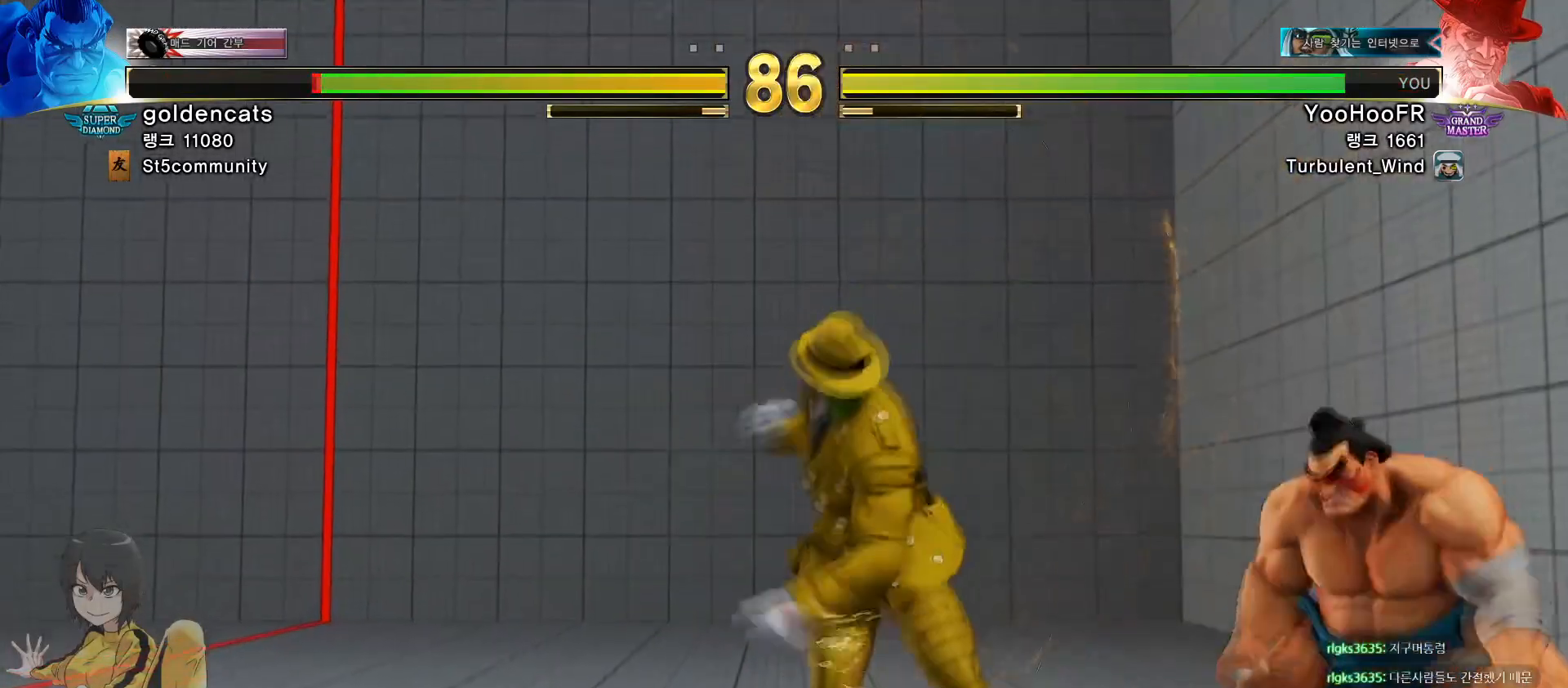
{"buttons": [], "left_stick": "left", "events": []}
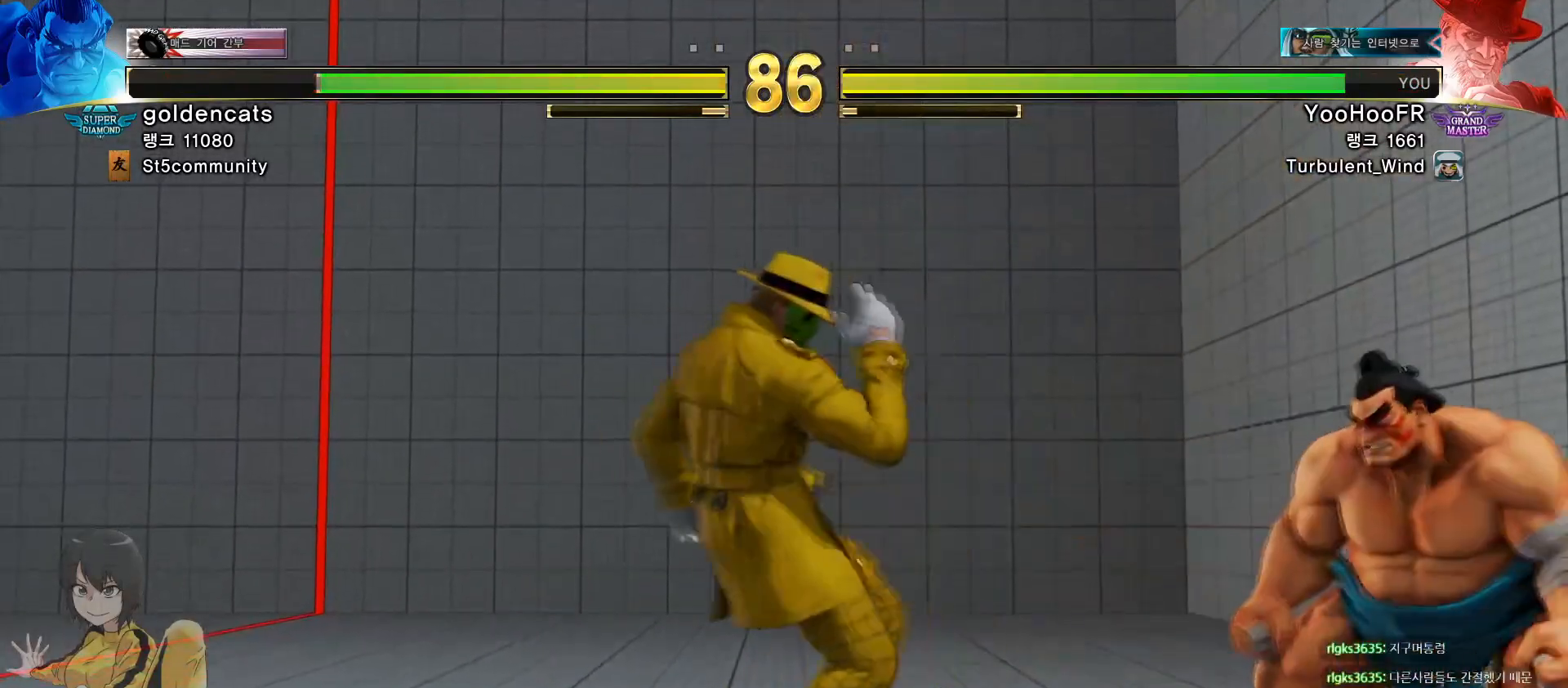
{"buttons": [], "left_stick": "left", "events": []}
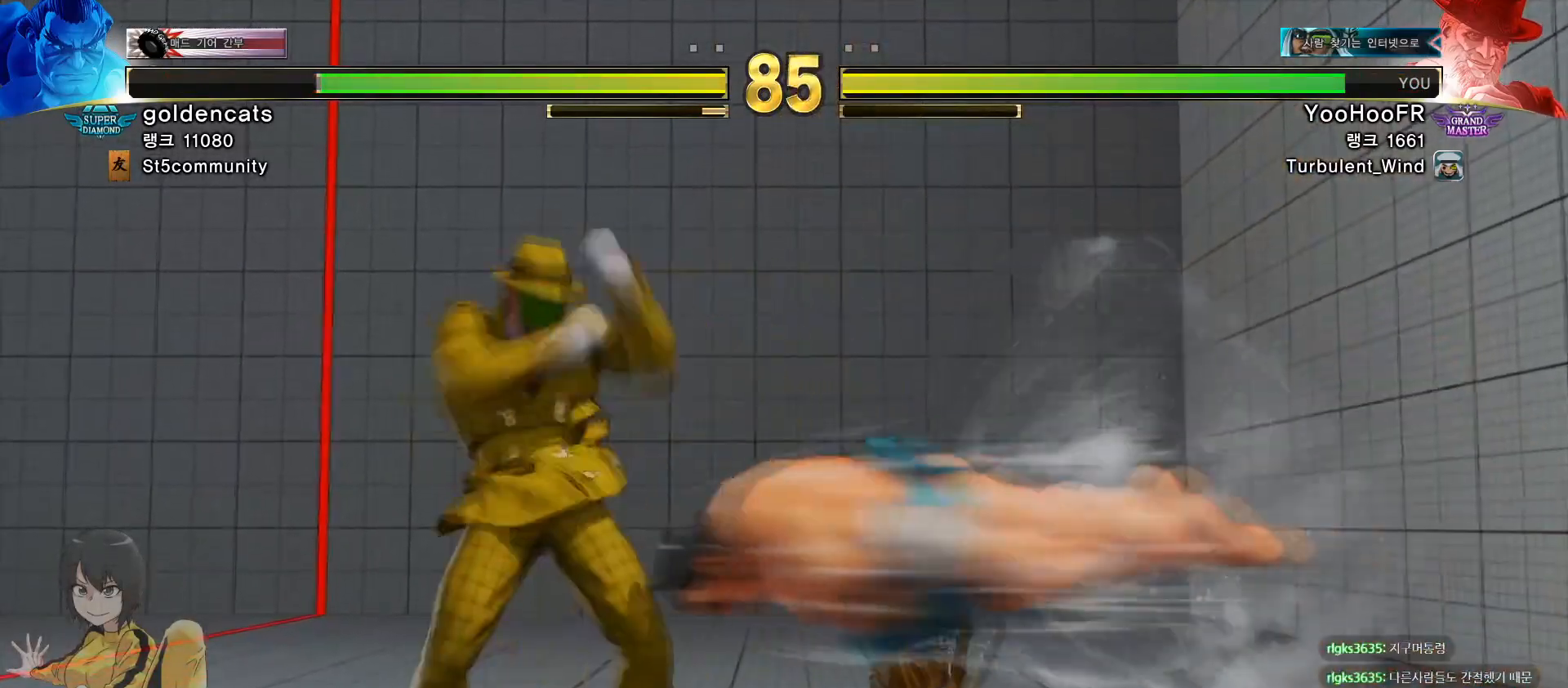
{"buttons": [], "left_stick": "center", "events": [[383, "left_stick", "center"]]}
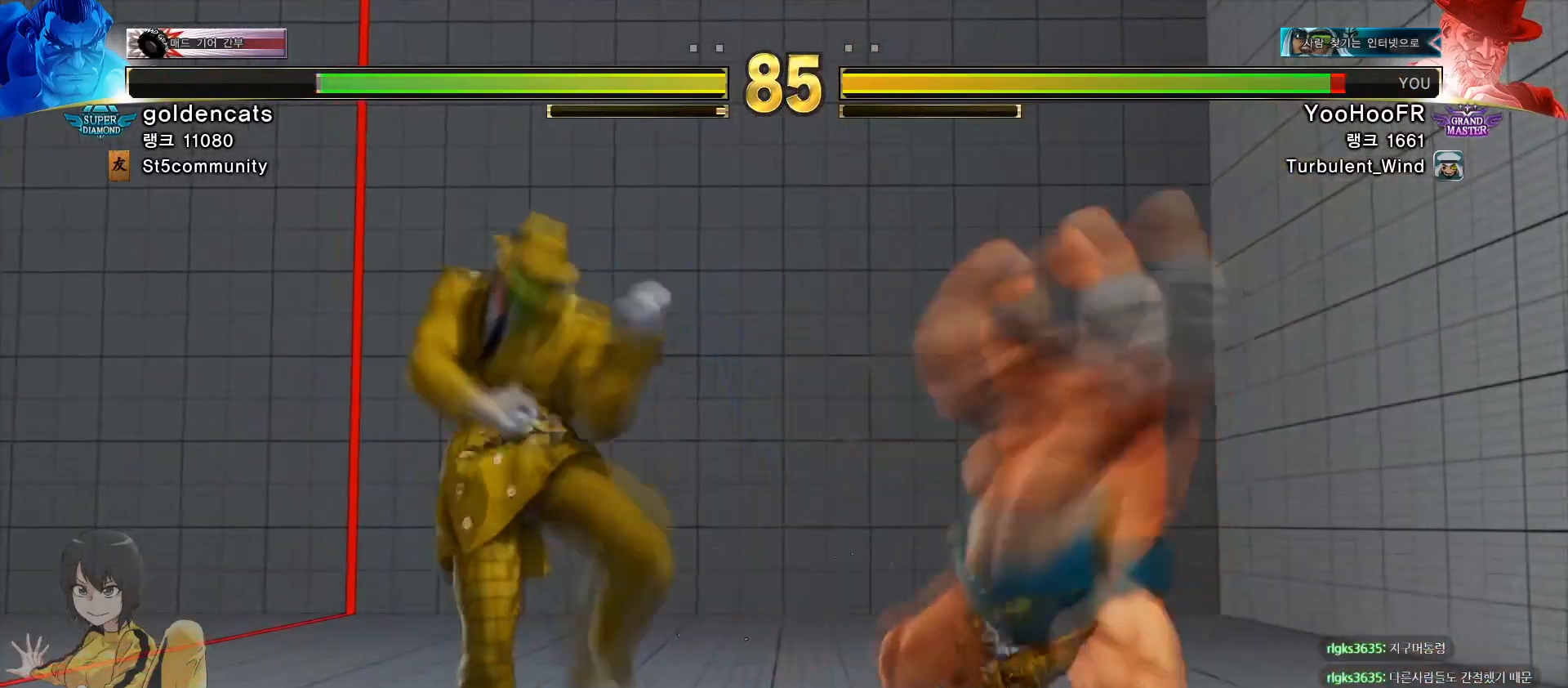
{"buttons": [], "left_stick": "left", "events": [[184, "left_stick", "right"], [234, "left_stick", "center"], [384, "left_stick", "left"]]}
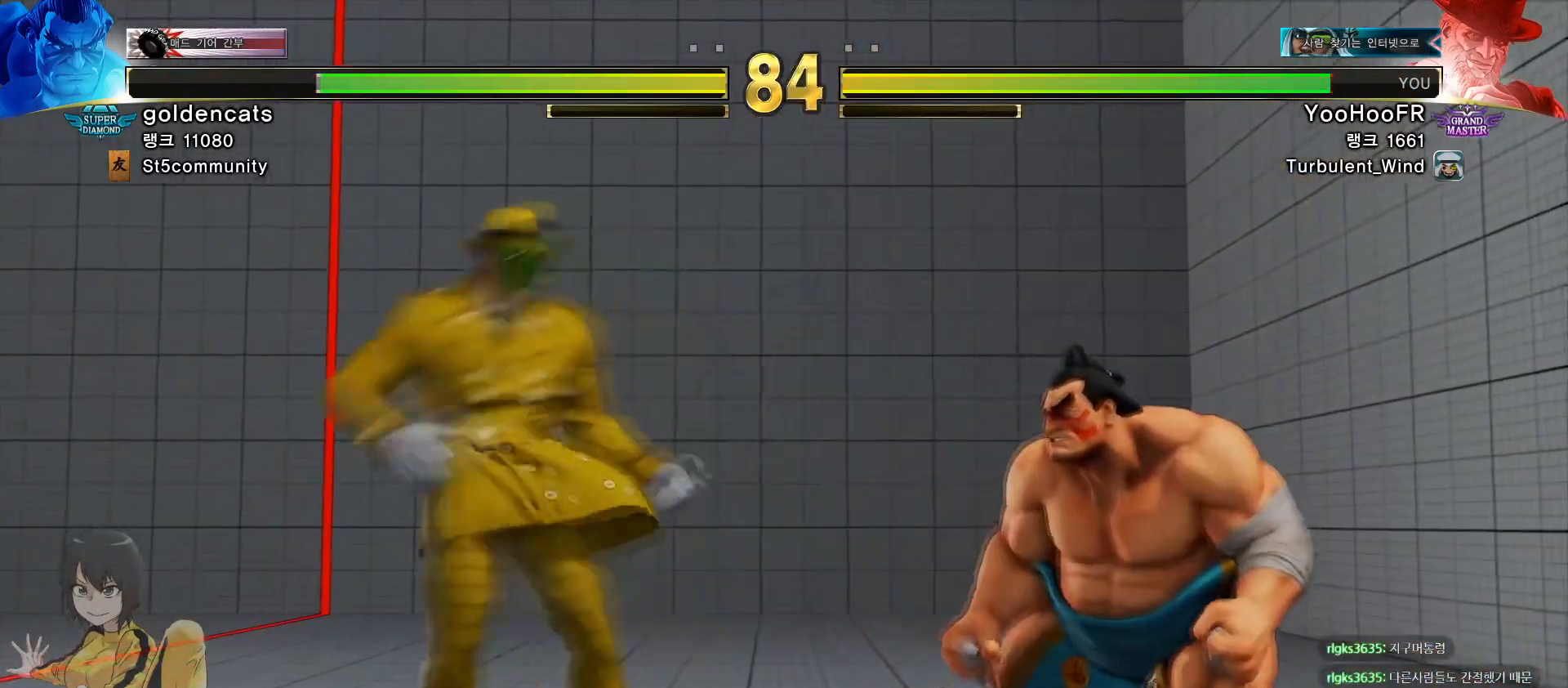
{"buttons": [], "left_stick": "up-right", "events": [[116, "left_stick", "up-right"]]}
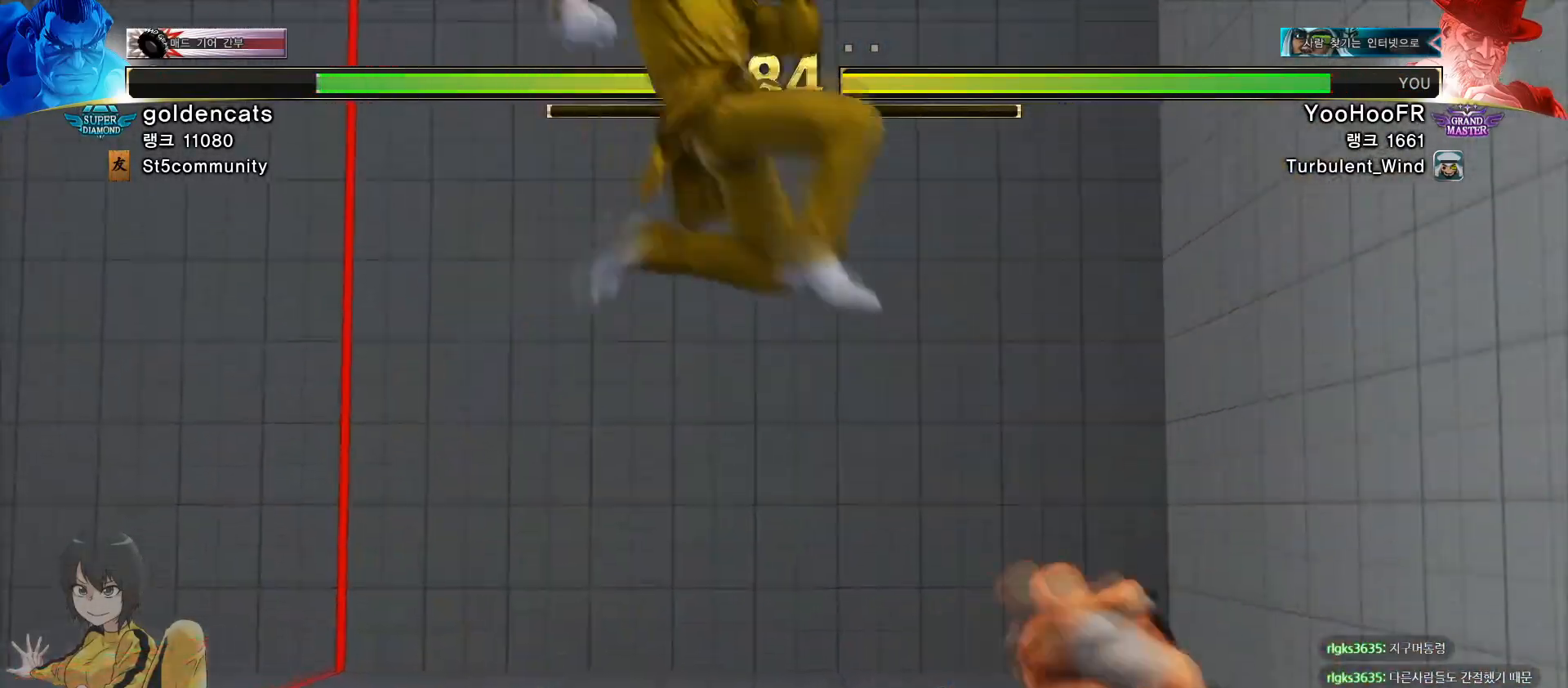
{"buttons": [], "left_stick": "left", "events": [[17, "left_stick", "down-right"], [250, "left_stick", "left"]]}
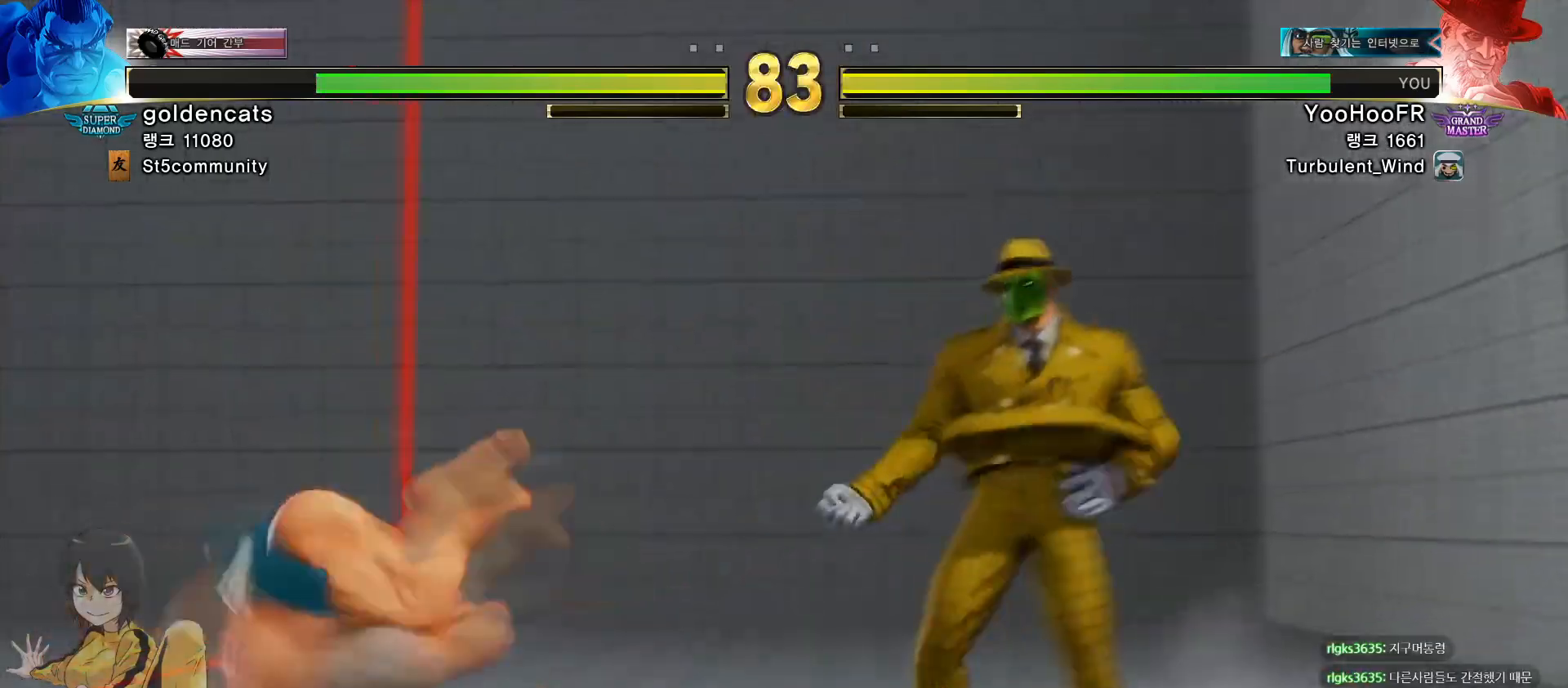
{"buttons": [], "left_stick": "center", "events": [[83, "left_stick", "down"], [166, "CROSS", "down"], [233, "left_stick", "center"], [250, "CROSS", "up"]]}
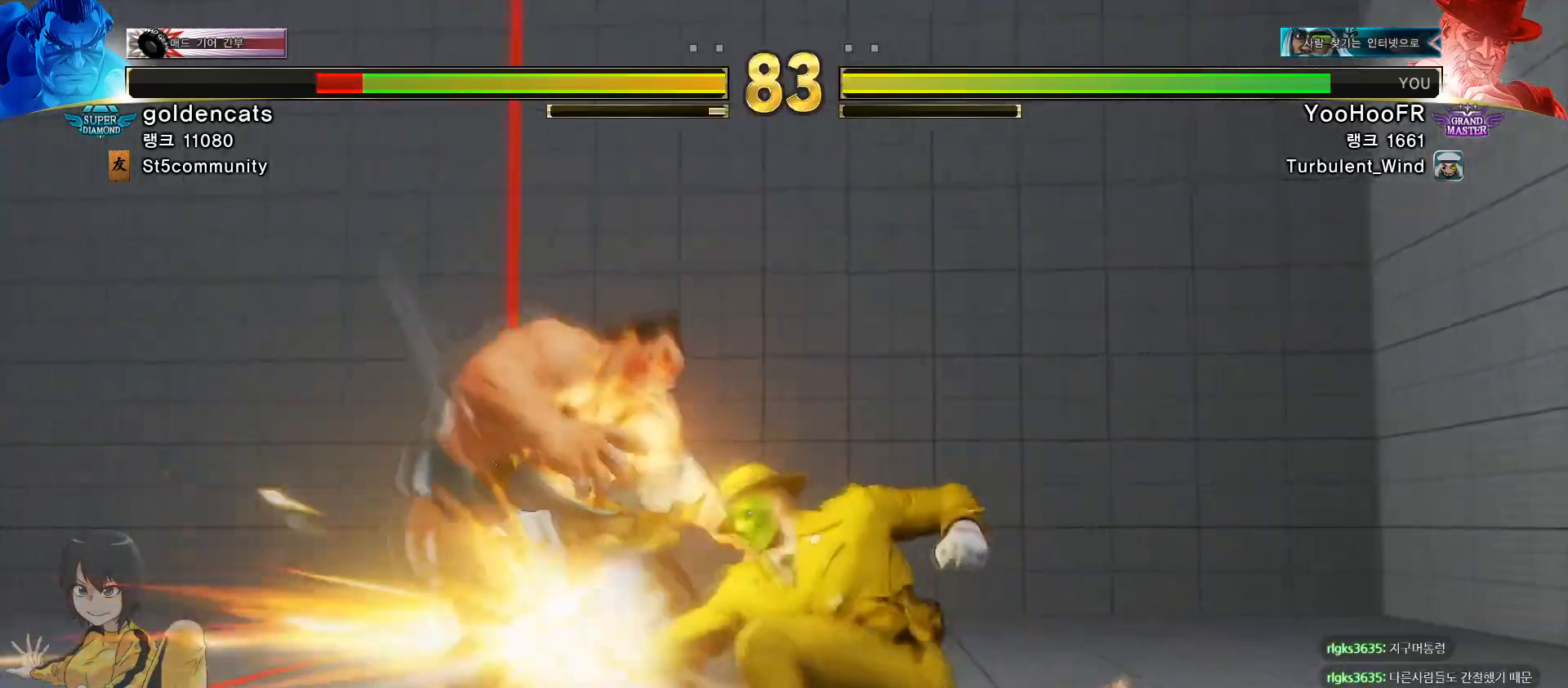
{"buttons": [], "left_stick": "left", "events": [[434, "left_stick", "left"]]}
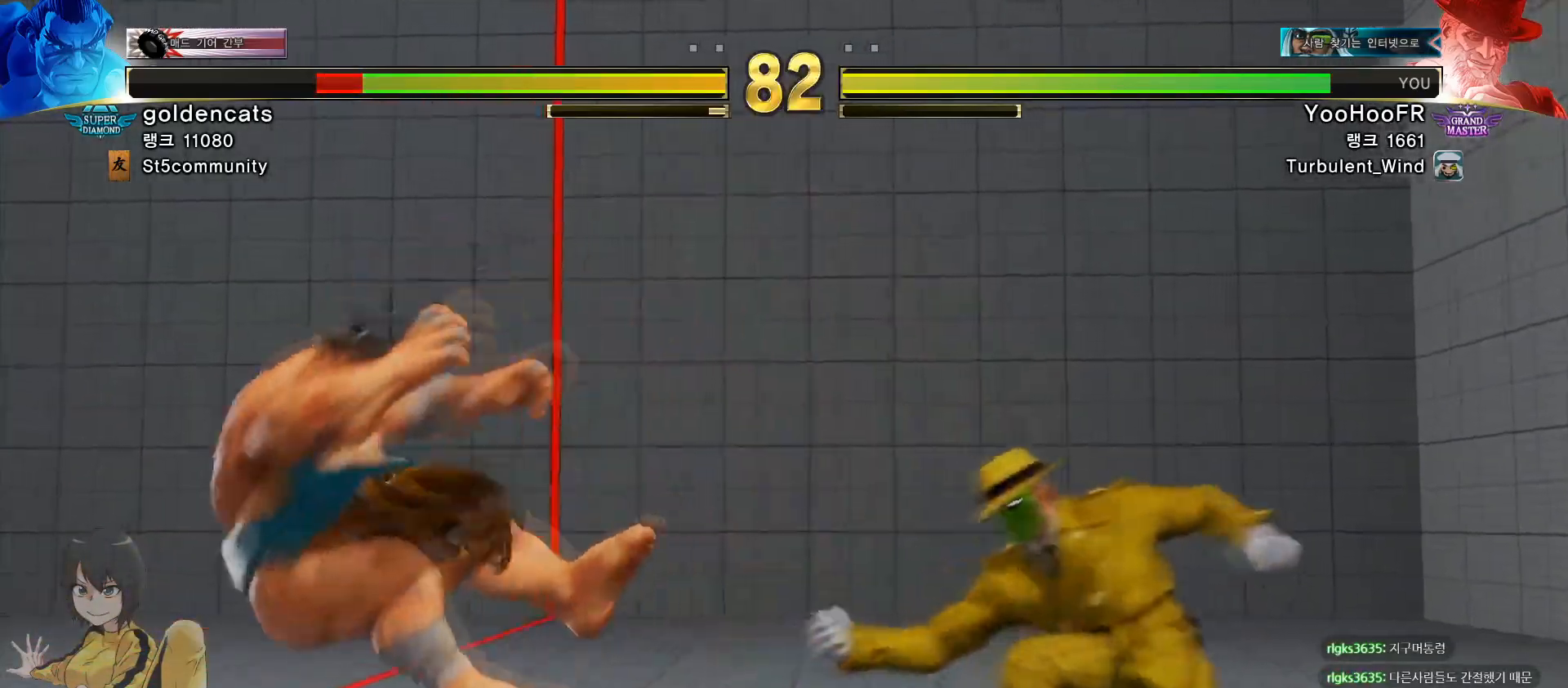
{"buttons": [], "left_stick": "left", "events": [[16, "left_stick", "center"], [83, "left_stick", "left"]]}
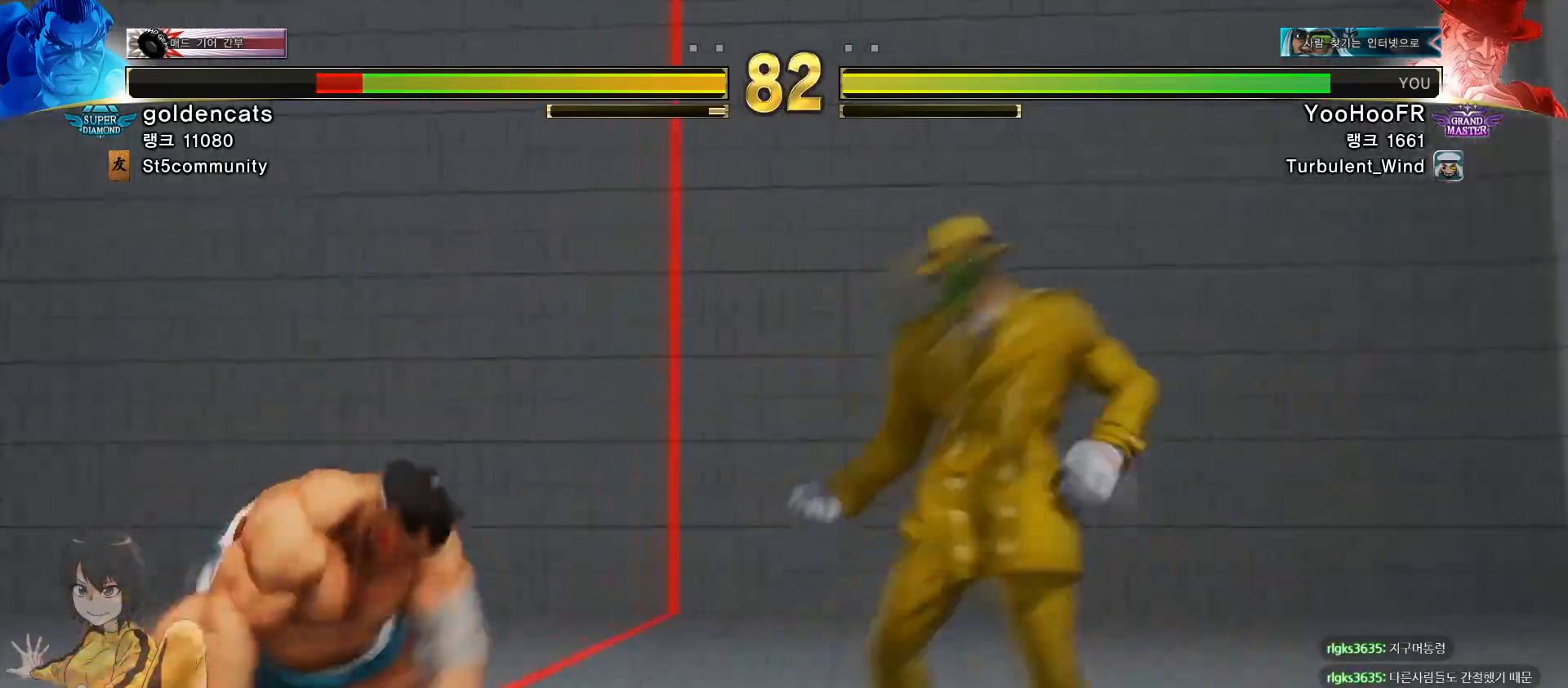
{"buttons": [], "left_stick": "down-right", "events": [[134, "CIRCLE", "down"], [167, "CIRCLE", "up"], [401, "left_stick", "center"], [451, "left_stick", "right"], [501, "left_stick", "down-right"]]}
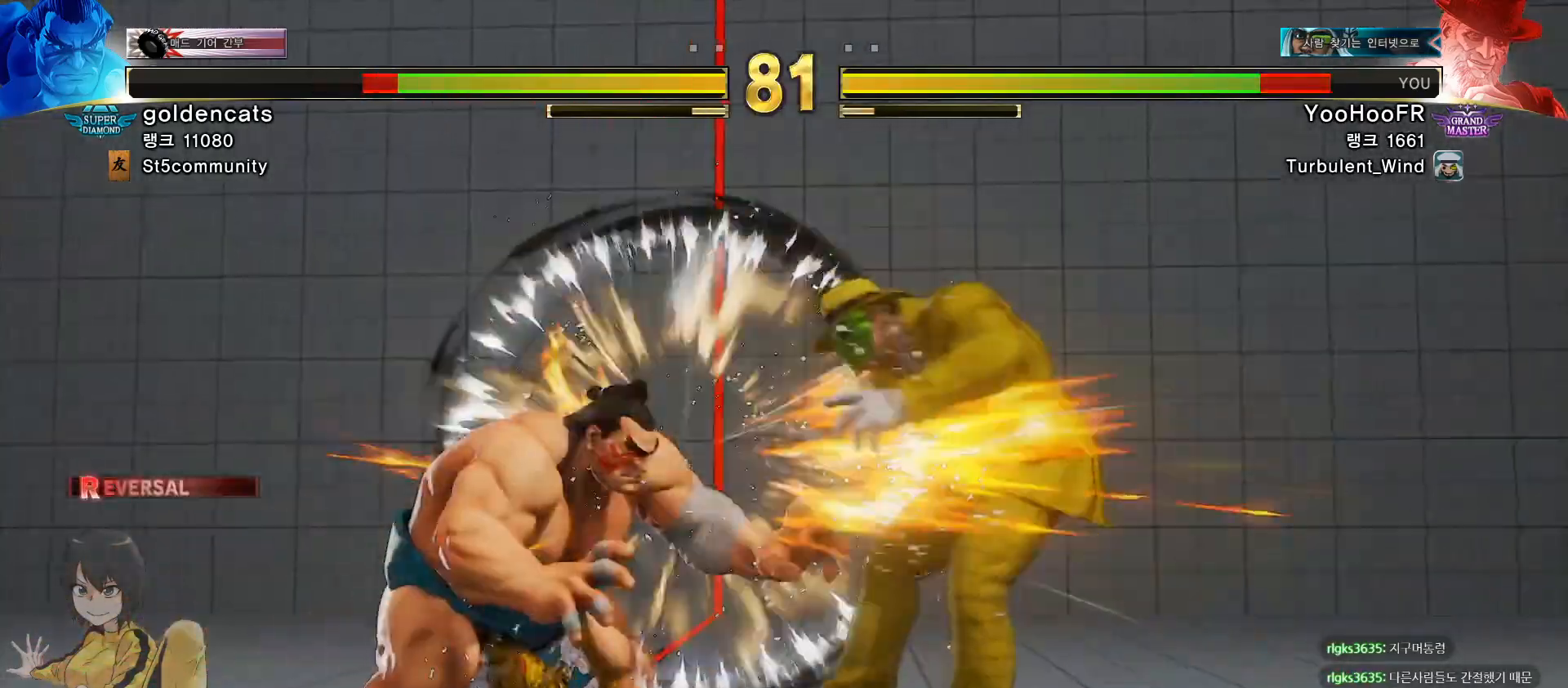
{"buttons": ["CIRCLE", "R2"], "left_stick": "right", "events": [[166, "left_stick", "right"], [317, "CIRCLE", "down"], [317, "R2", "down"], [383, "CIRCLE", "up"], [383, "R2", "up"], [433, "R2", "down"], [450, "CIRCLE", "down"]]}
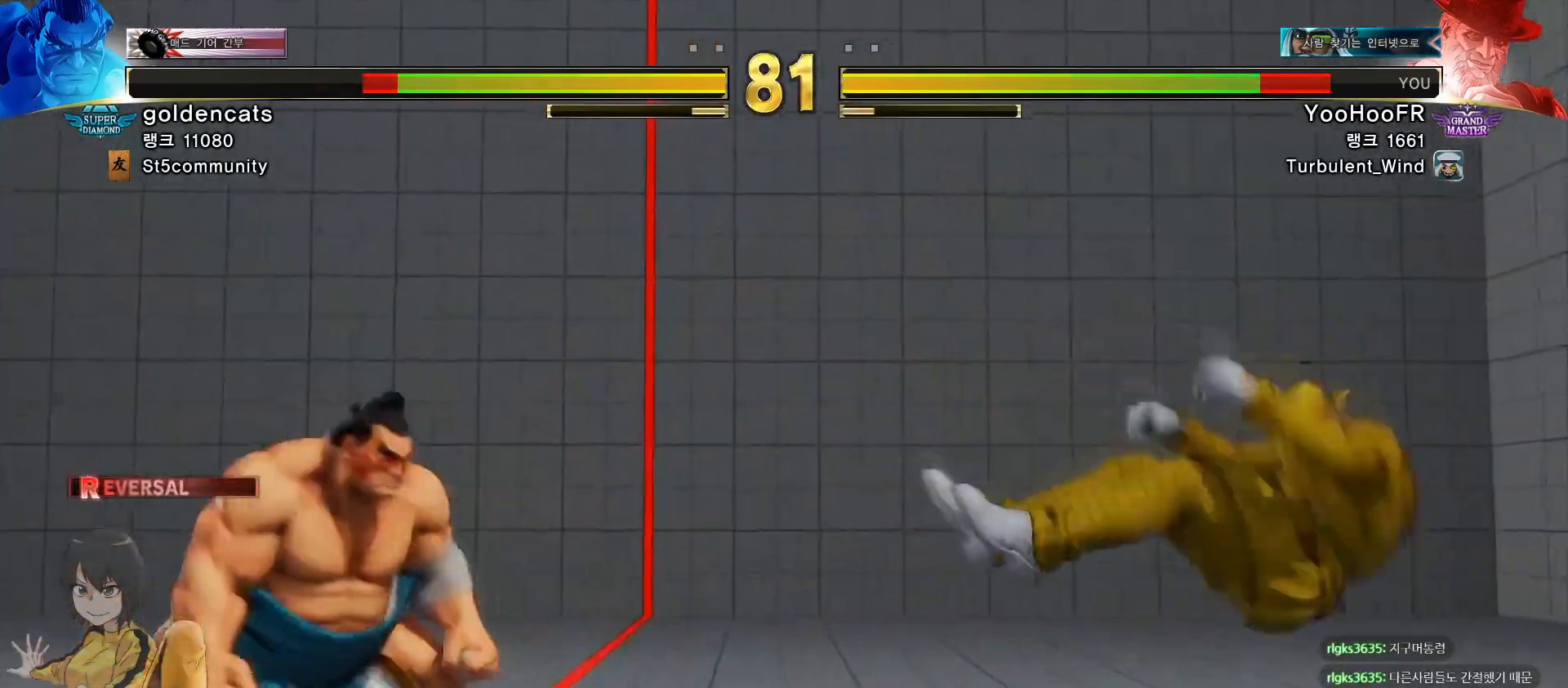
{"buttons": [], "left_stick": "right", "events": [[17, "CIRCLE", "up"], [17, "R2", "up"], [84, "CIRCLE", "down"], [84, "R2", "down"], [167, "CIRCLE", "up"], [167, "R2", "up"]]}
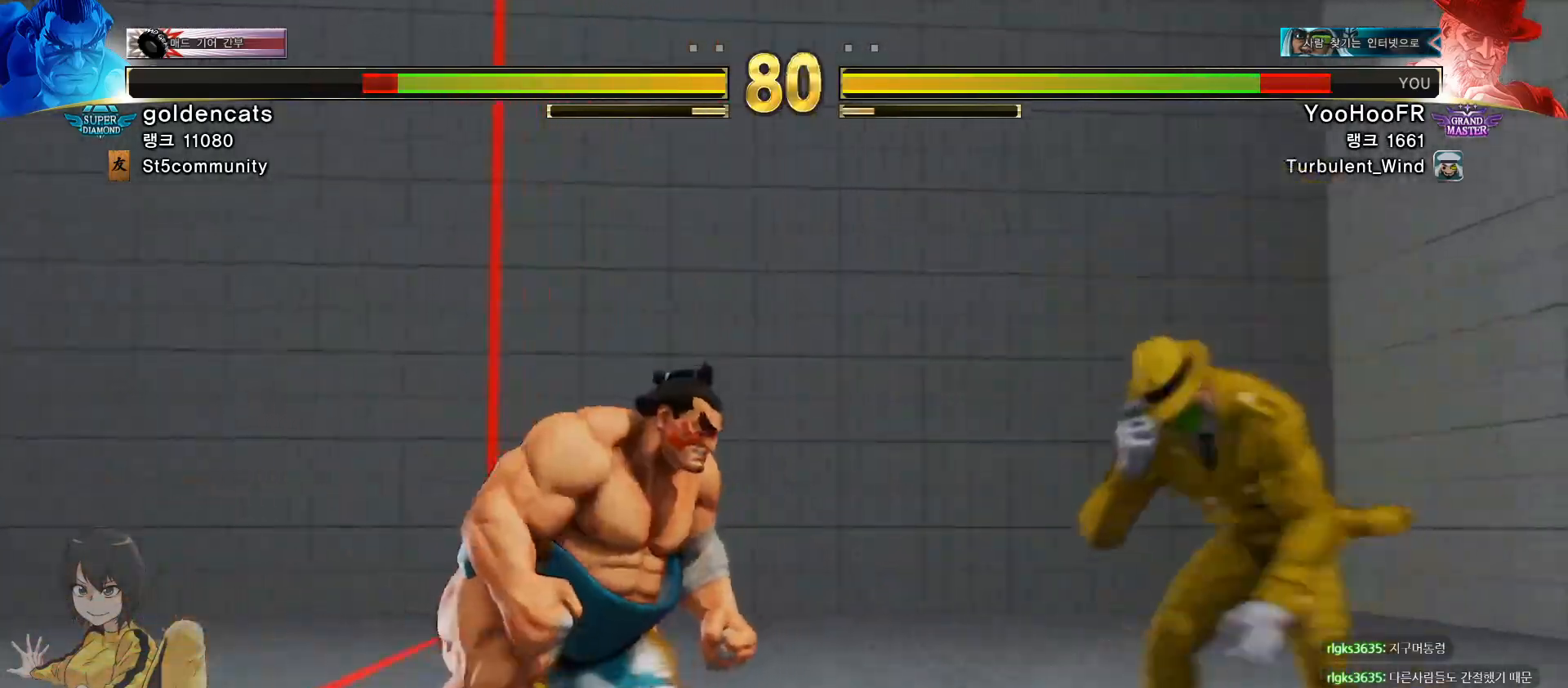
{"buttons": [], "left_stick": "right"}